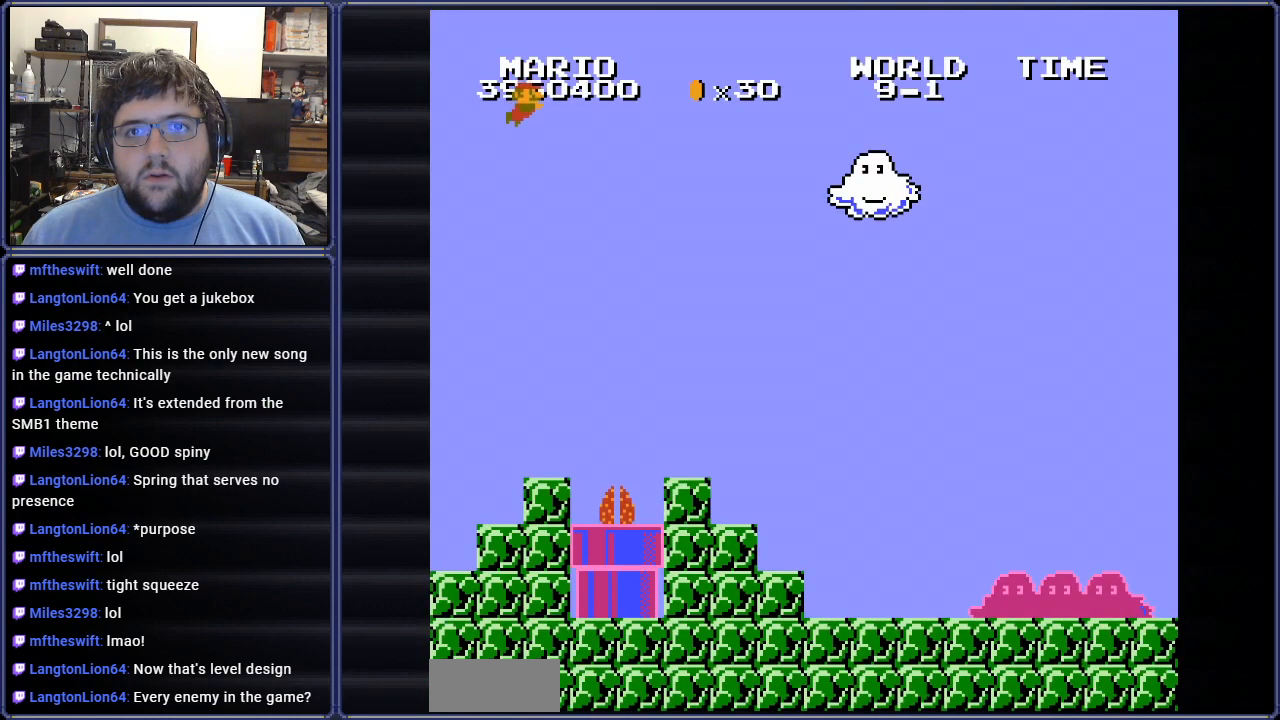
Gameplay with a controller (Nintendo layout); each line is a JSON object with the inputs held at the frame after it. "events" lists button and stick changes between this image and that frame as [ms after this image, input, new state], when the widget could be followed in between. Not read: L3 R3.
{"buttons": ["A", "B", "DPAD_RIGHT"], "events": [[467, "A", "down"], [467, "DPAD_RIGHT", "down"]]}
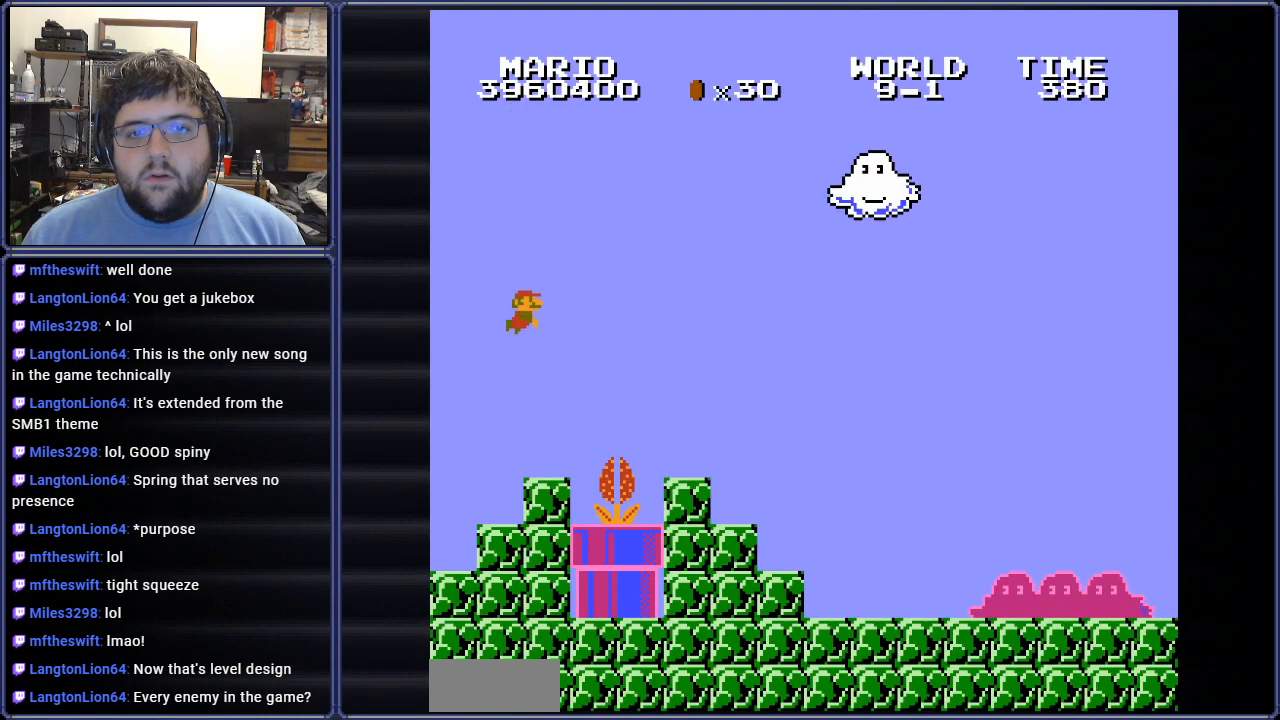
{"buttons": ["B", "DPAD_RIGHT"], "events": [[83, "A", "up"]]}
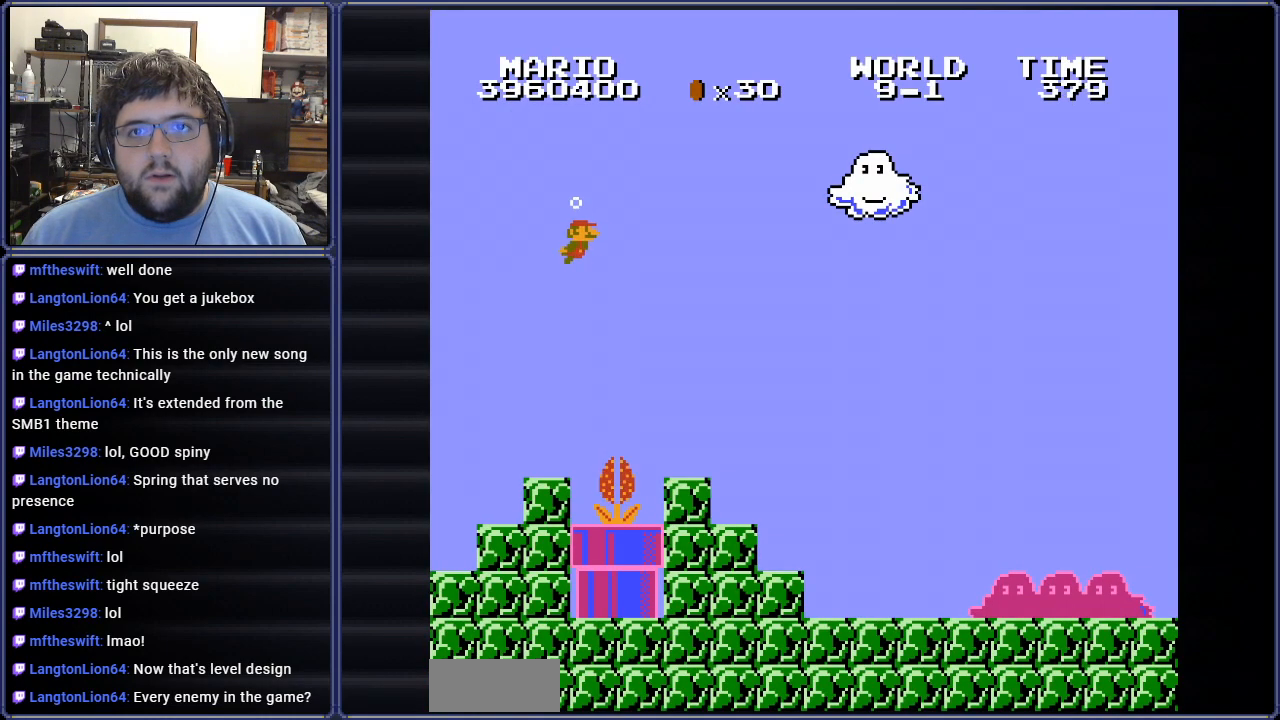
{"buttons": ["B", "DPAD_RIGHT"], "events": []}
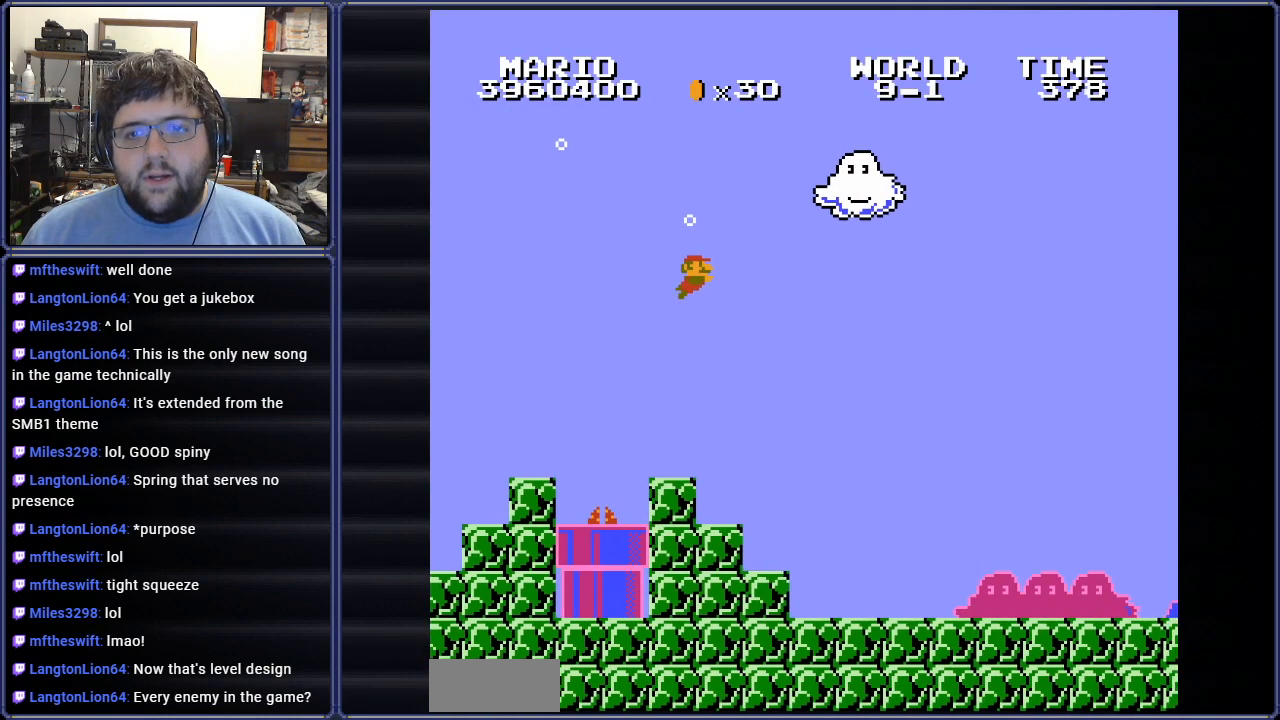
{"buttons": ["B", "DPAD_RIGHT"], "events": []}
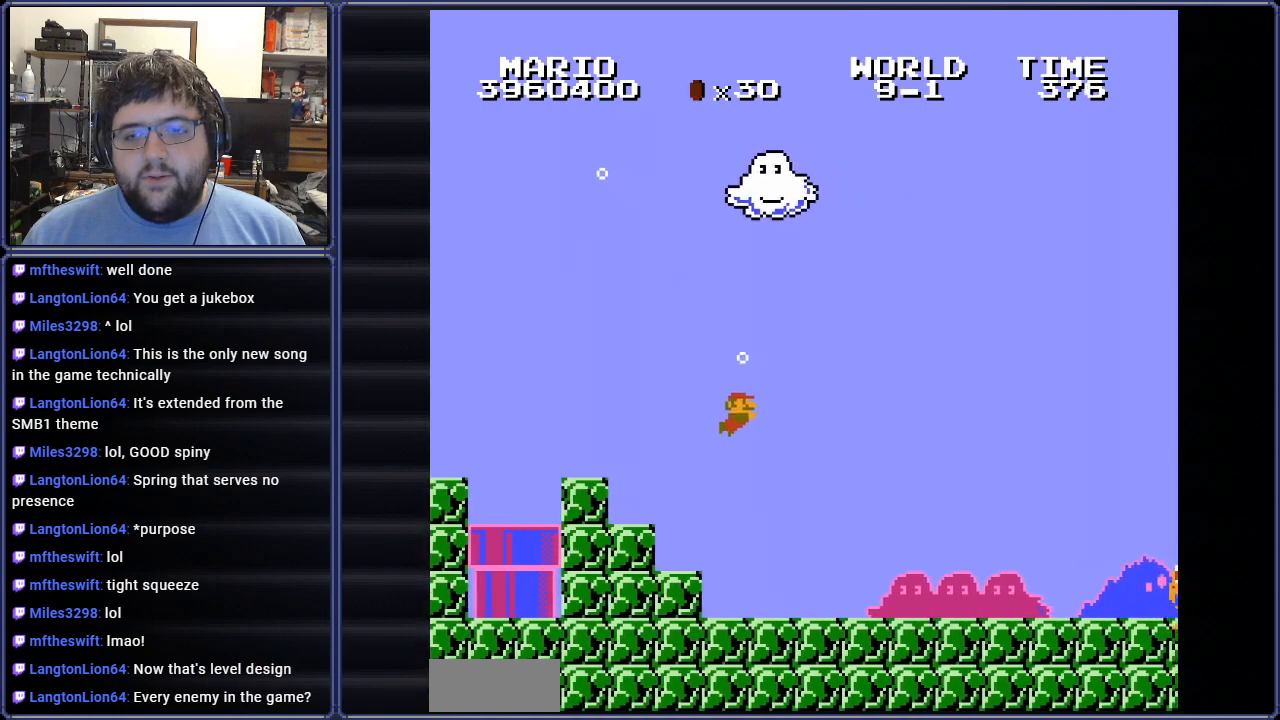
{"buttons": ["B", "DPAD_RIGHT"], "events": [[251, "A", "down"], [401, "A", "up"]]}
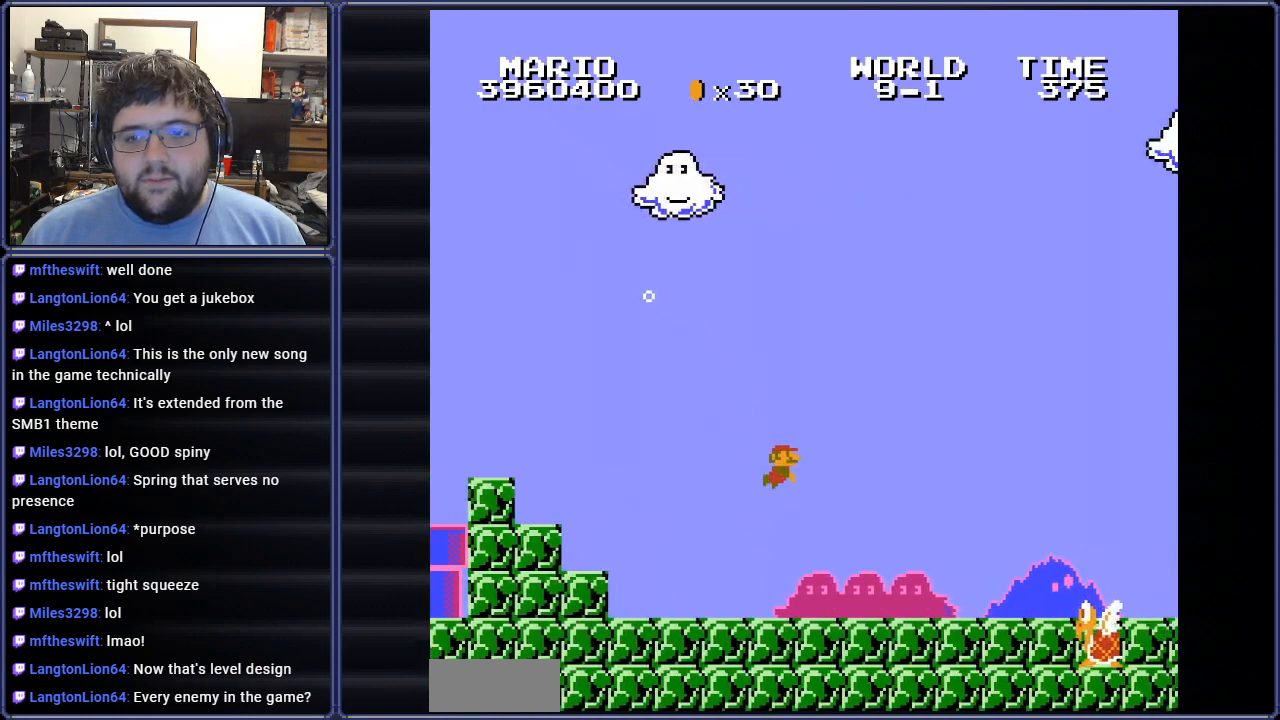
{"buttons": ["B", "DPAD_RIGHT"], "events": []}
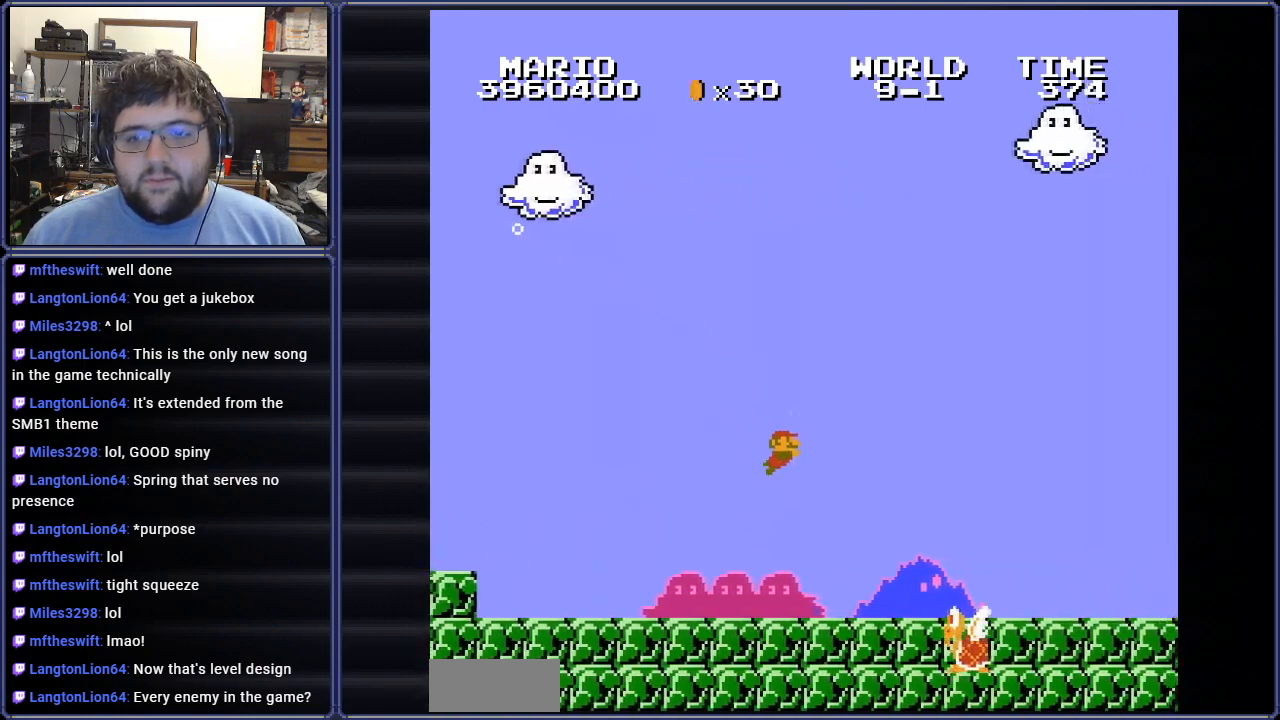
{"buttons": ["B", "DPAD_RIGHT"], "events": [[84, "A", "down"], [234, "A", "up"]]}
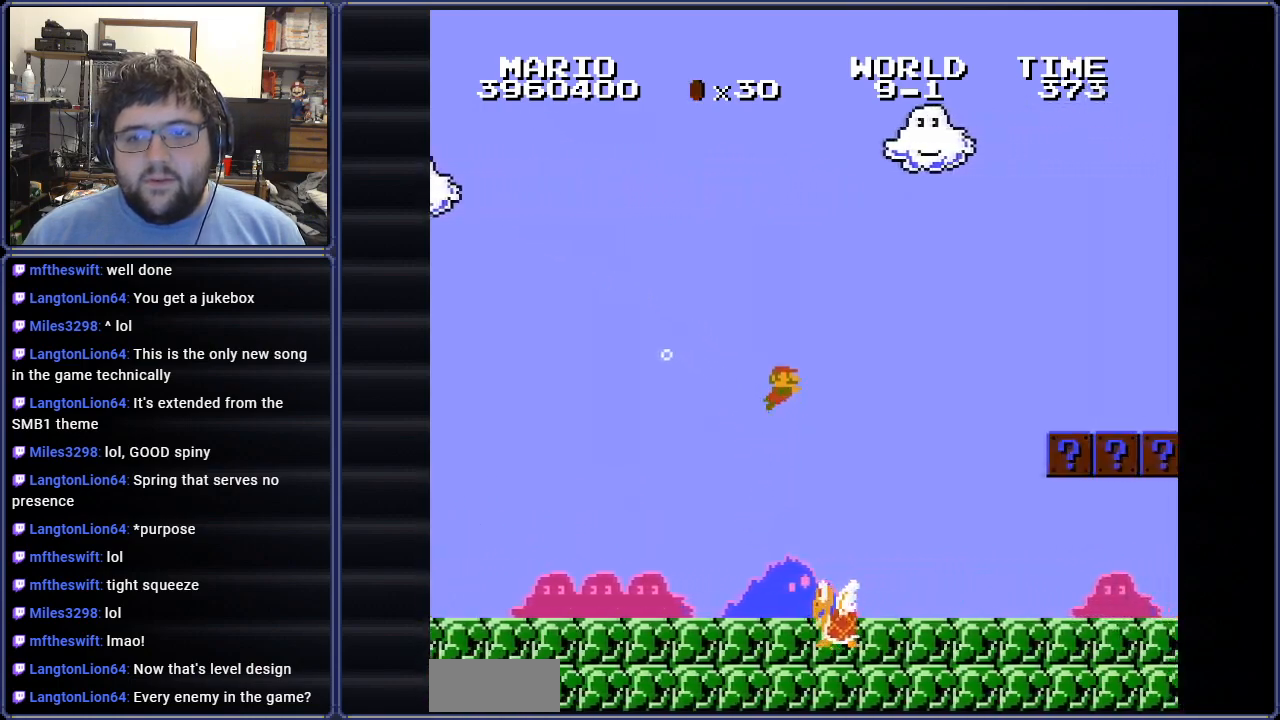
{"buttons": ["B", "DPAD_RIGHT"], "events": []}
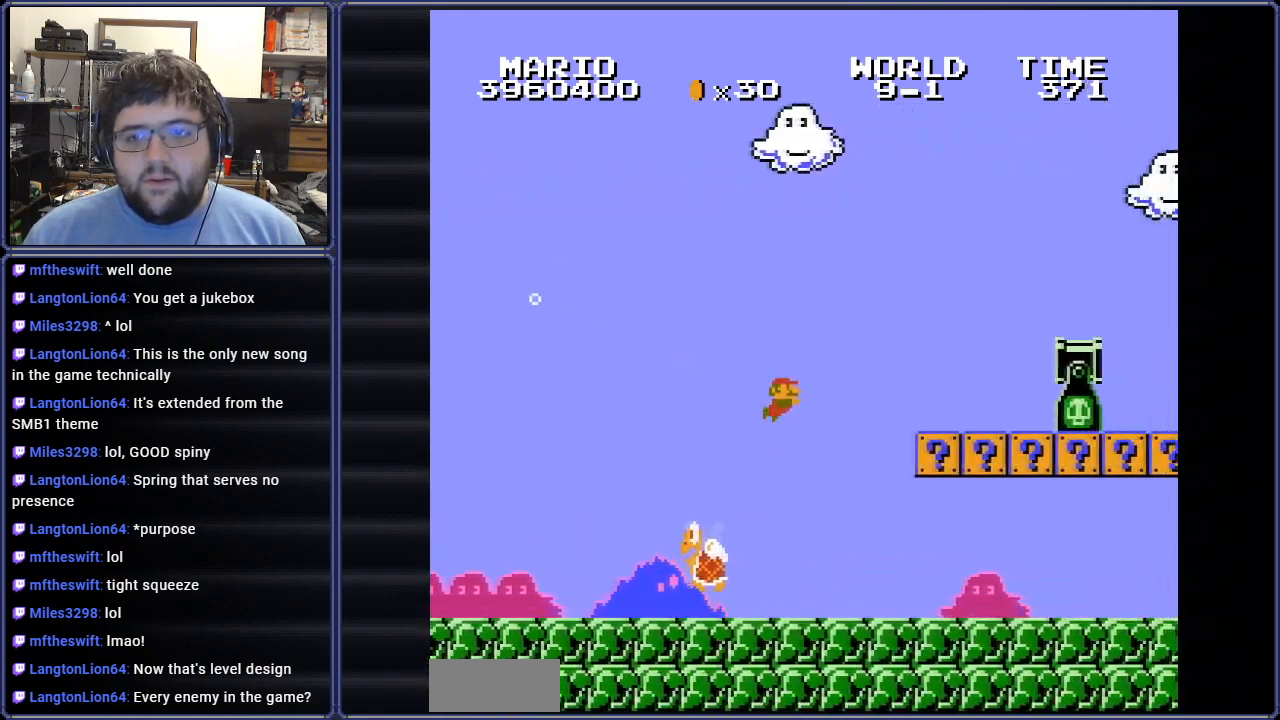
{"buttons": ["B", "DPAD_RIGHT"], "events": []}
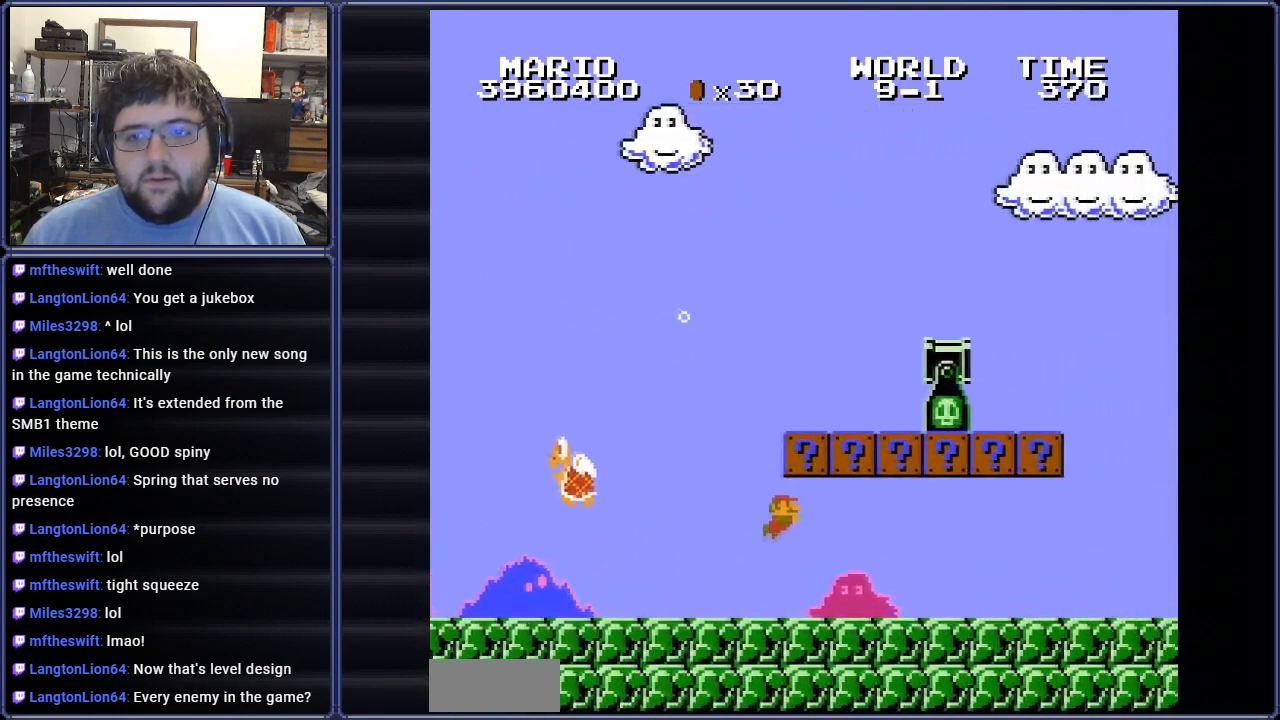
{"buttons": ["A", "B", "DPAD_RIGHT"], "events": [[33, "A", "down"], [167, "A", "up"], [267, "A", "down"], [367, "A", "up"], [484, "A", "down"]]}
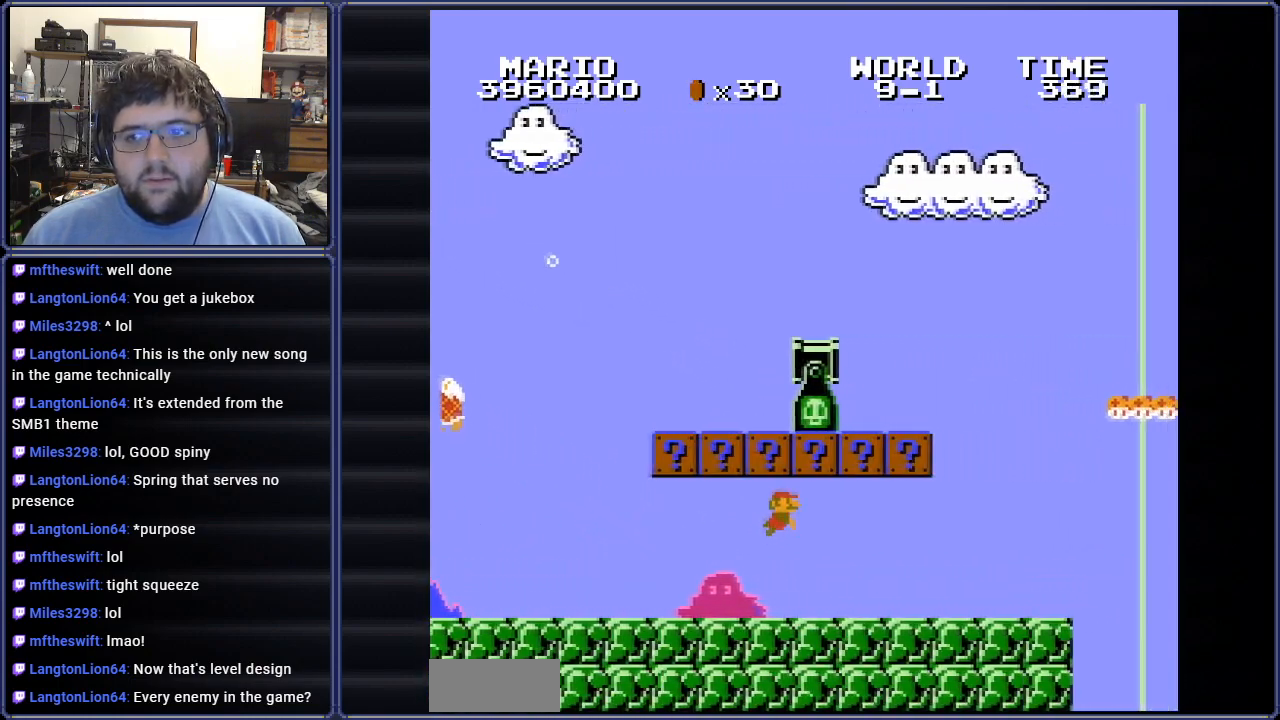
{"buttons": ["B", "DPAD_RIGHT"], "events": [[84, "A", "up"], [167, "A", "down"], [267, "A", "up"], [367, "A", "down"], [467, "A", "up"]]}
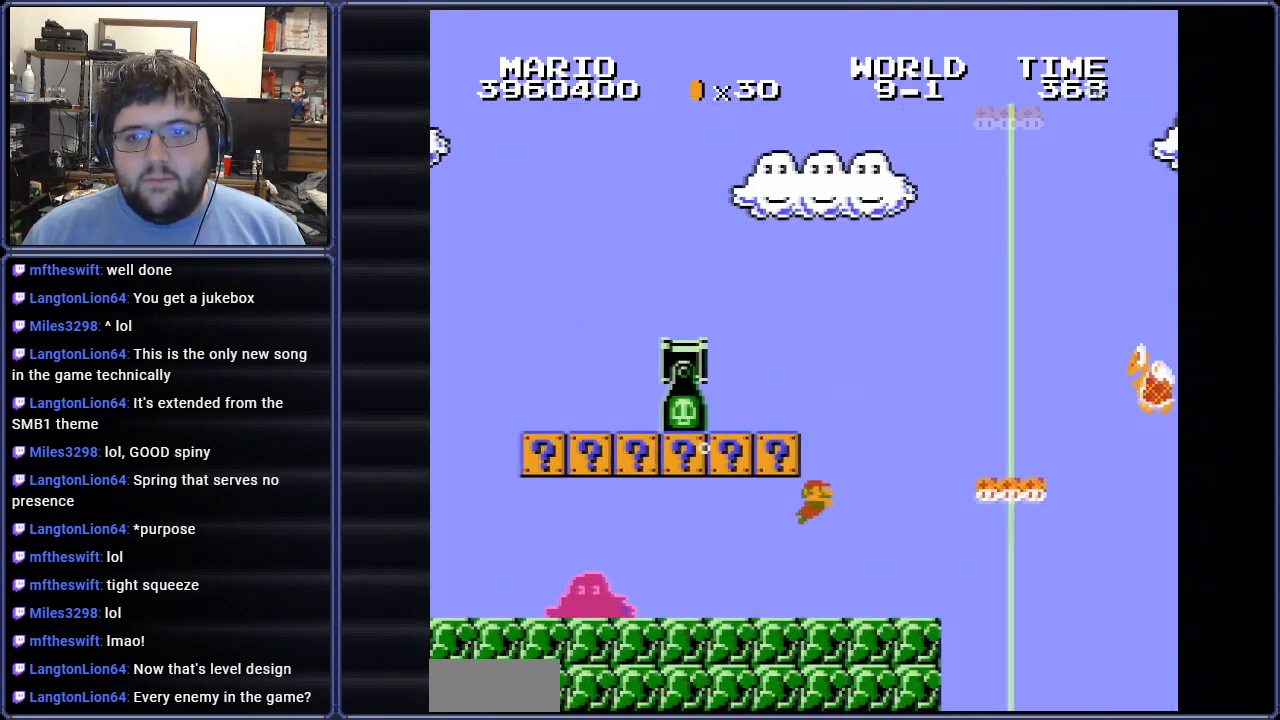
{"buttons": ["A", "B", "DPAD_RIGHT"], "events": [[67, "A", "down"], [167, "A", "up"], [300, "A", "down"], [417, "A", "up"], [500, "A", "down"]]}
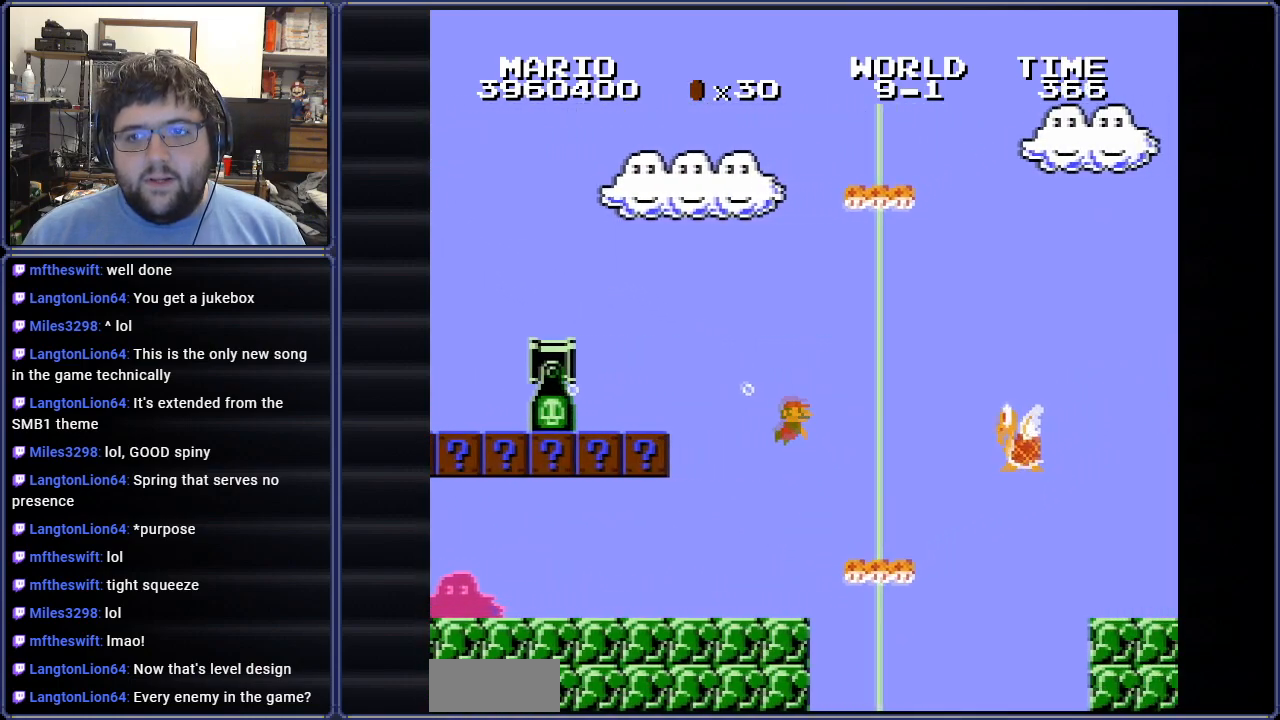
{"buttons": ["A", "B", "DPAD_RIGHT"], "events": [[84, "A", "up"], [134, "B", "up"], [184, "B", "down"], [384, "A", "down"]]}
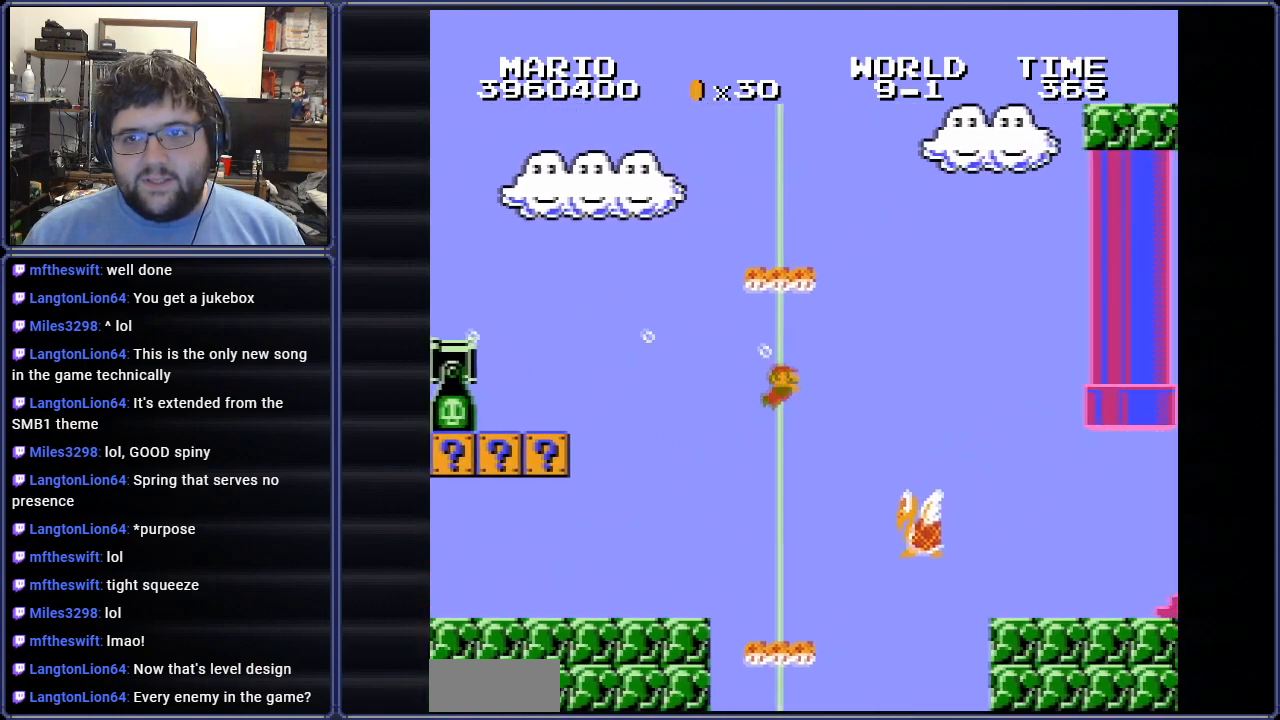
{"buttons": ["DPAD_RIGHT"], "events": [[67, "A", "up"], [167, "A", "down"], [283, "A", "up"], [300, "B", "up"], [400, "A", "down"], [500, "A", "up"]]}
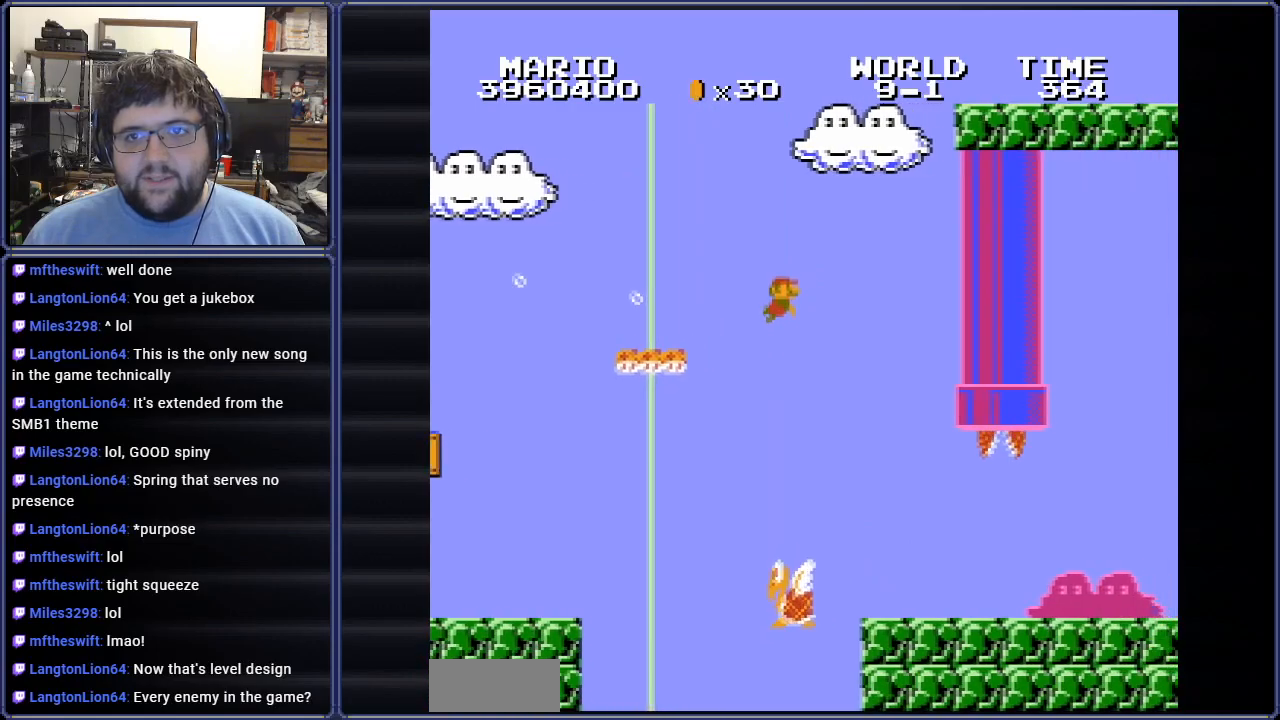
{"buttons": ["A", "DPAD_UP", "DPAD_LEFT"], "events": [[67, "A", "down"], [167, "A", "up"], [234, "A", "down"], [317, "A", "up"], [401, "A", "down"], [434, "DPAD_LEFT", "down"], [451, "DPAD_RIGHT", "up"], [451, "DPAD_UP", "down"]]}
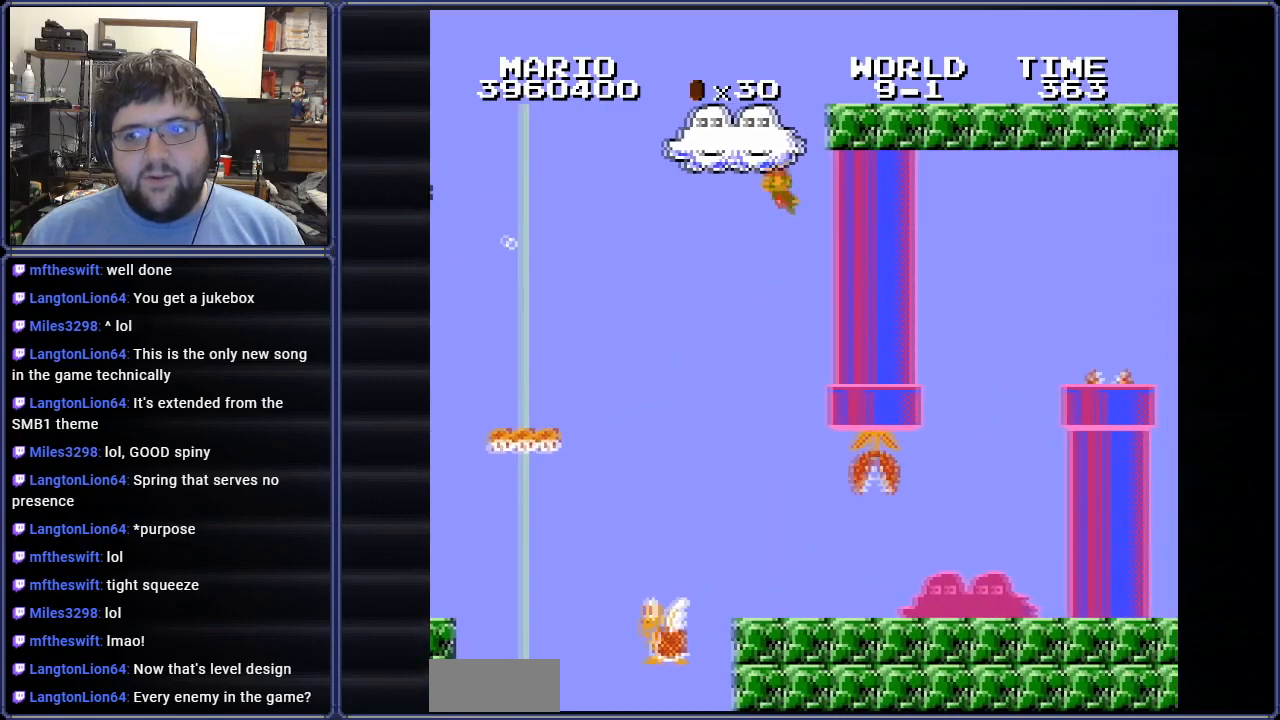
{"buttons": ["DPAD_RIGHT"], "events": [[34, "A", "up"], [117, "A", "down"], [134, "DPAD_LEFT", "up"], [150, "DPAD_RIGHT", "down"], [167, "DPAD_UP", "up"], [217, "A", "up"], [284, "A", "down"], [401, "A", "up"]]}
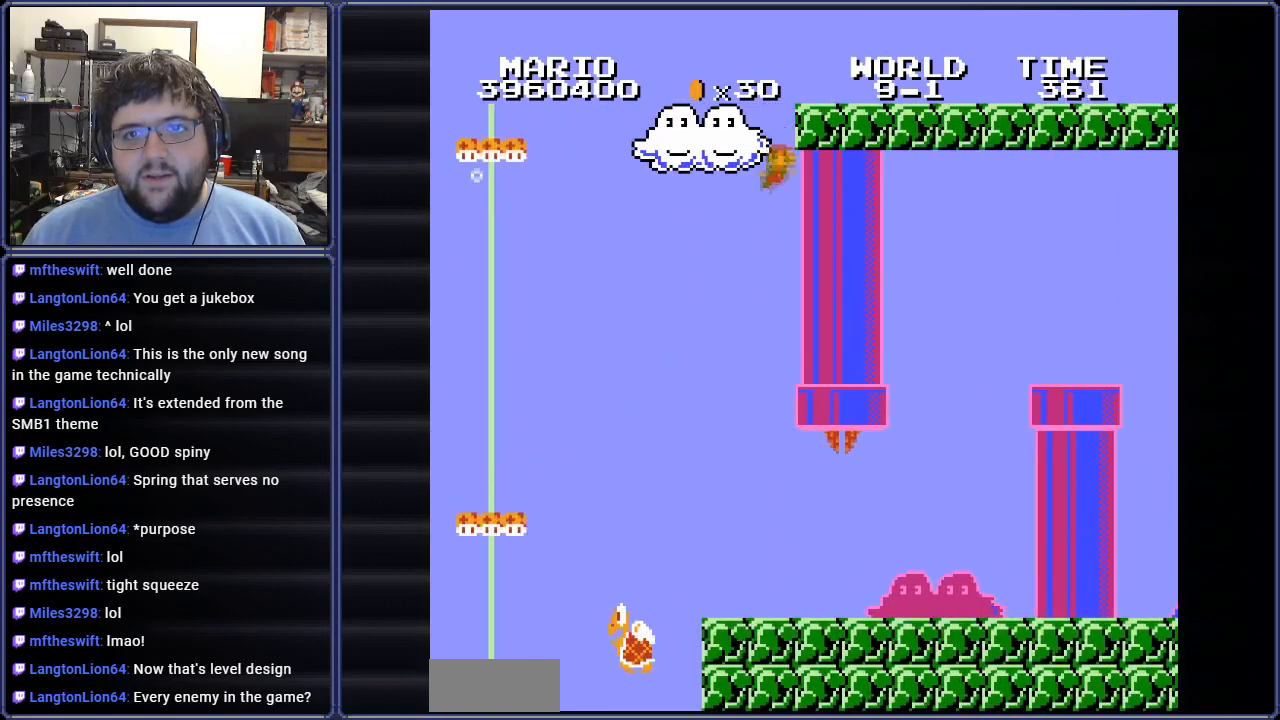
{"buttons": ["B", "DPAD_RIGHT"], "events": [[150, "B", "down"]]}
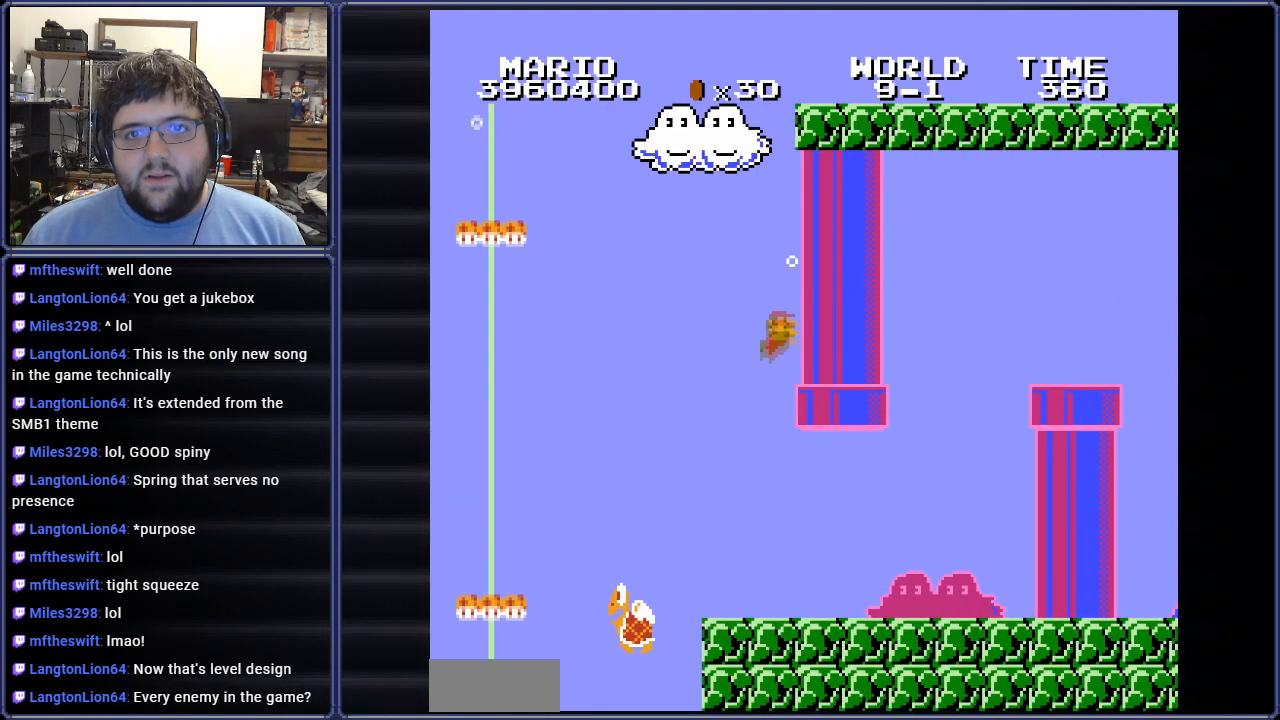
{"buttons": ["B", "DPAD_RIGHT"], "events": []}
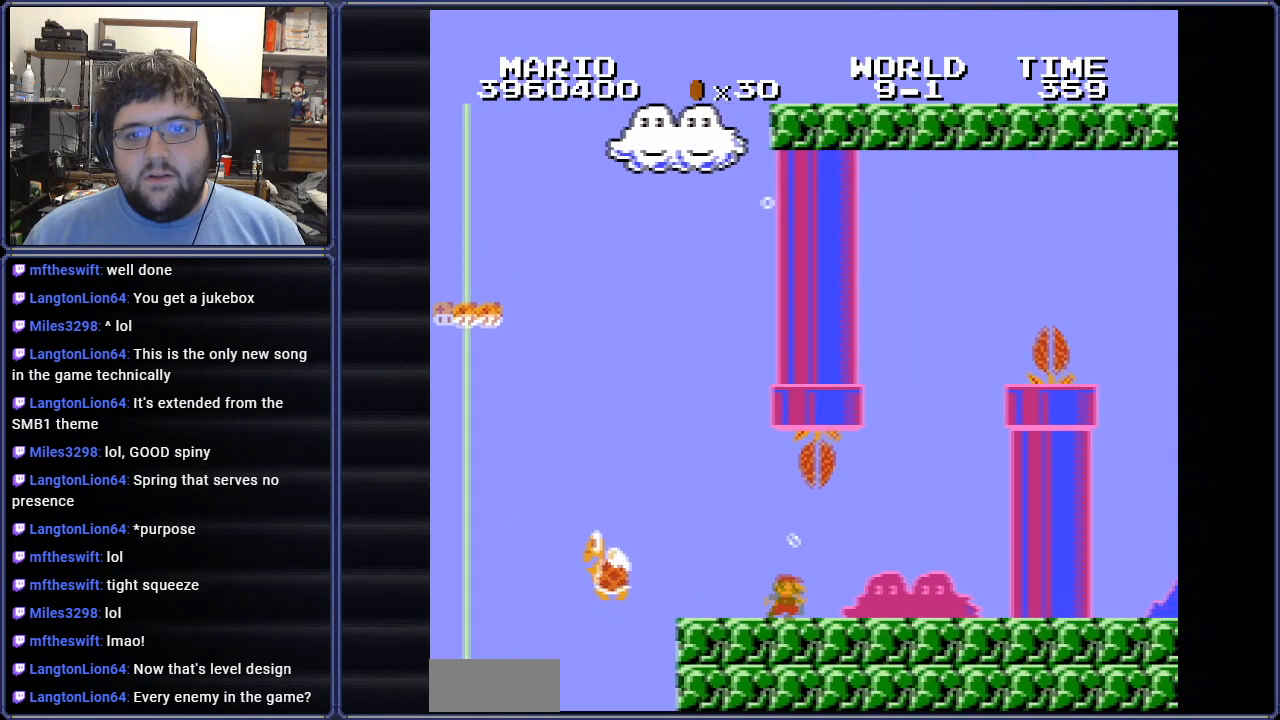
{"buttons": ["A", "B", "DPAD_RIGHT"], "events": [[433, "A", "down"]]}
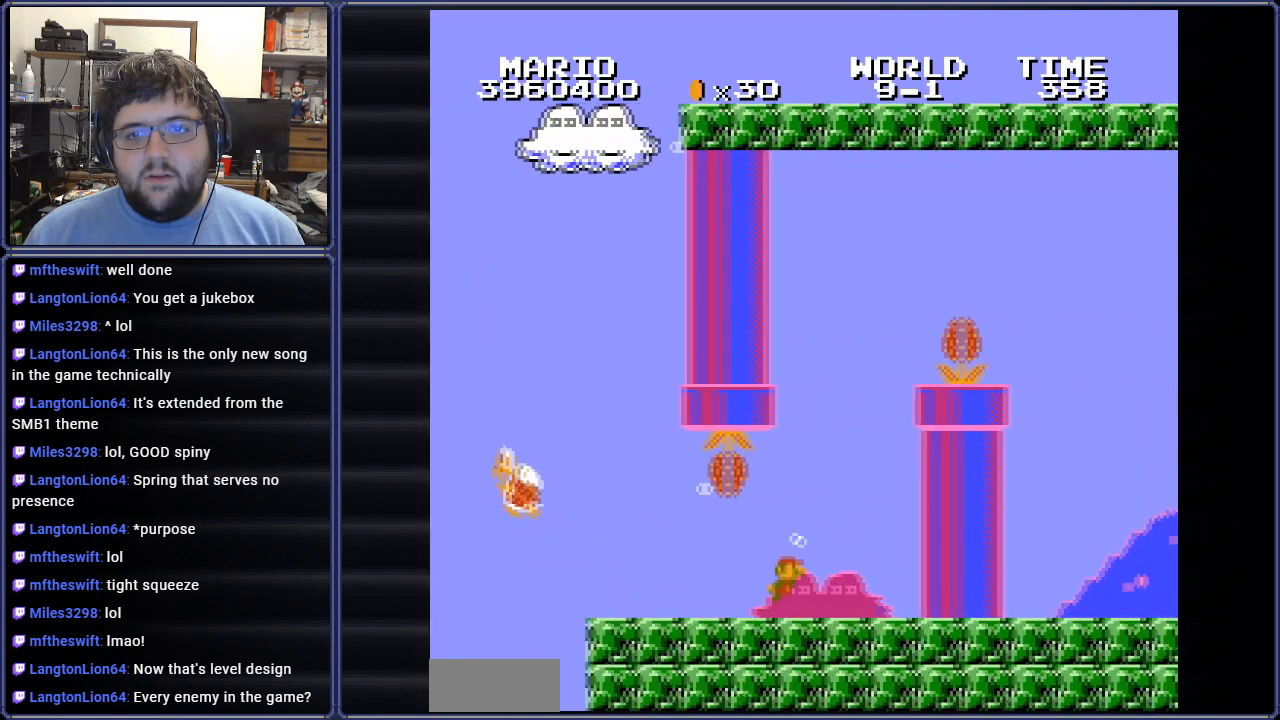
{"buttons": ["B"], "events": [[34, "A", "up"], [100, "DPAD_LEFT", "down"], [100, "DPAD_RIGHT", "up"], [100, "DPAD_UP", "down"], [117, "A", "down"], [250, "A", "up"], [317, "A", "down"], [367, "DPAD_UP", "up"], [384, "DPAD_LEFT", "up"], [451, "A", "up"]]}
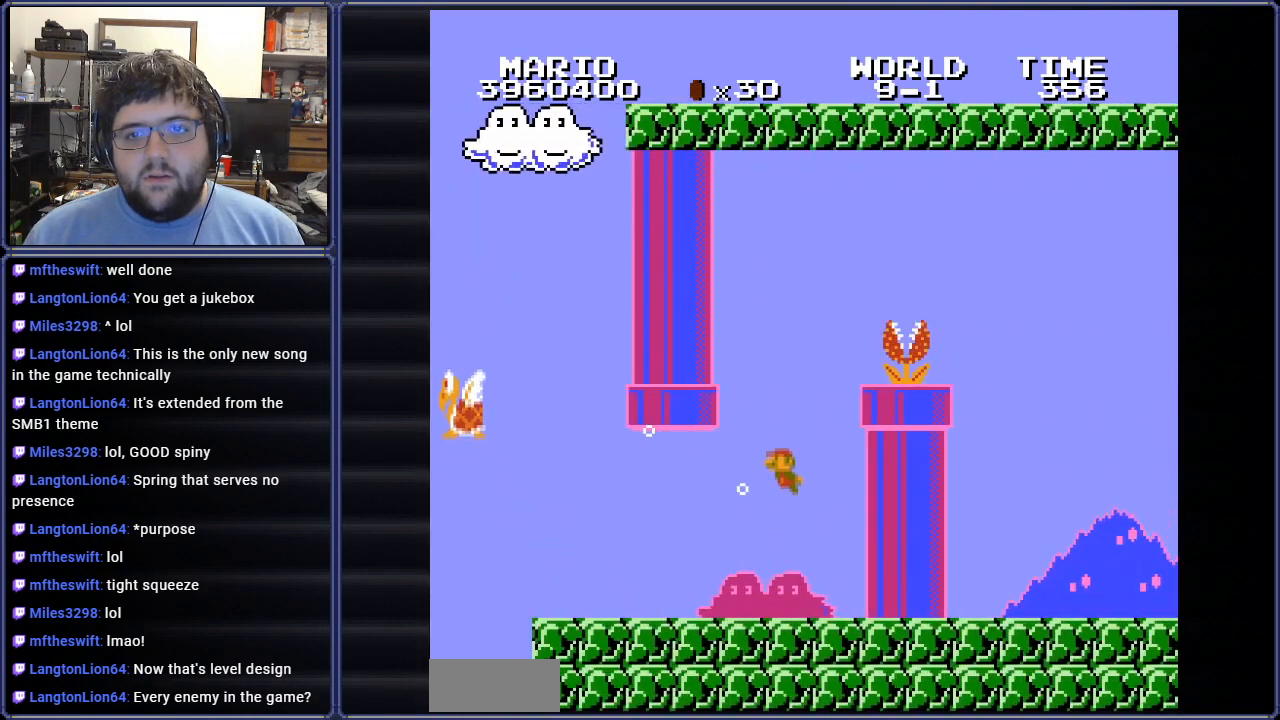
{"buttons": ["A", "B", "DPAD_RIGHT"], "events": [[16, "A", "down"], [100, "DPAD_RIGHT", "down"], [133, "A", "up"], [217, "A", "down"], [300, "A", "up"], [417, "A", "down"]]}
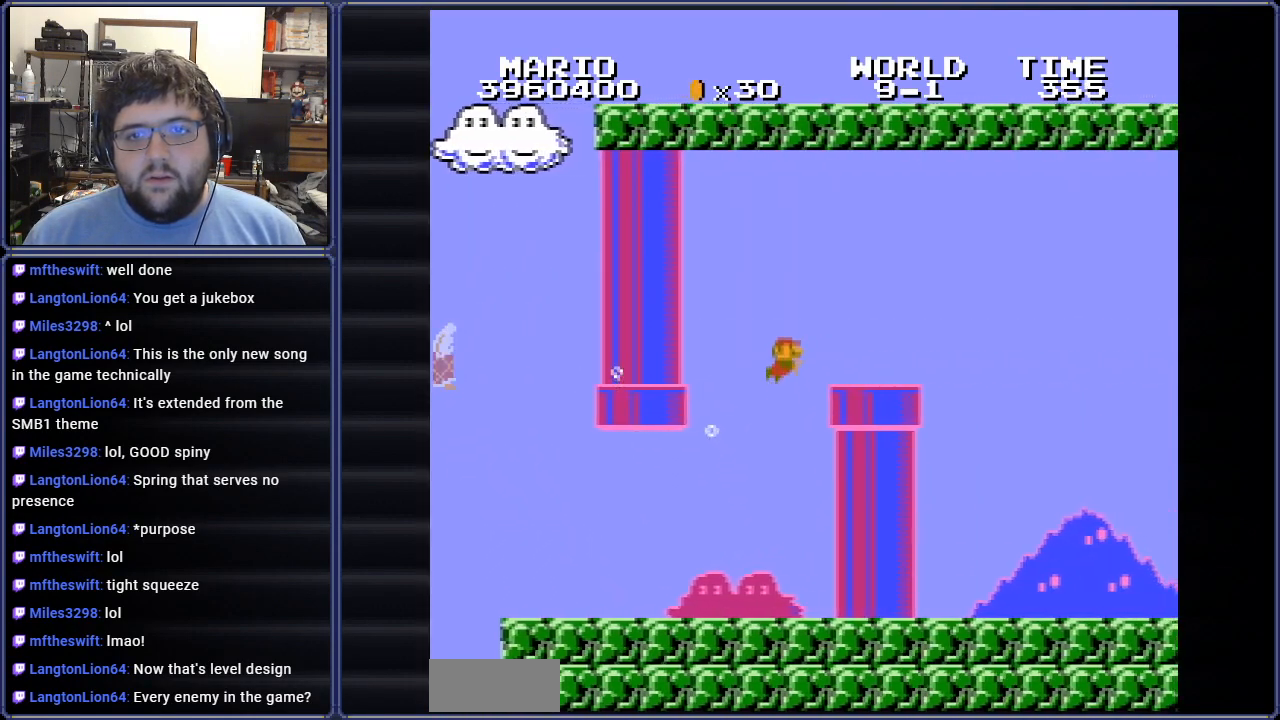
{"buttons": ["B", "DPAD_RIGHT"], "events": [[33, "A", "up"]]}
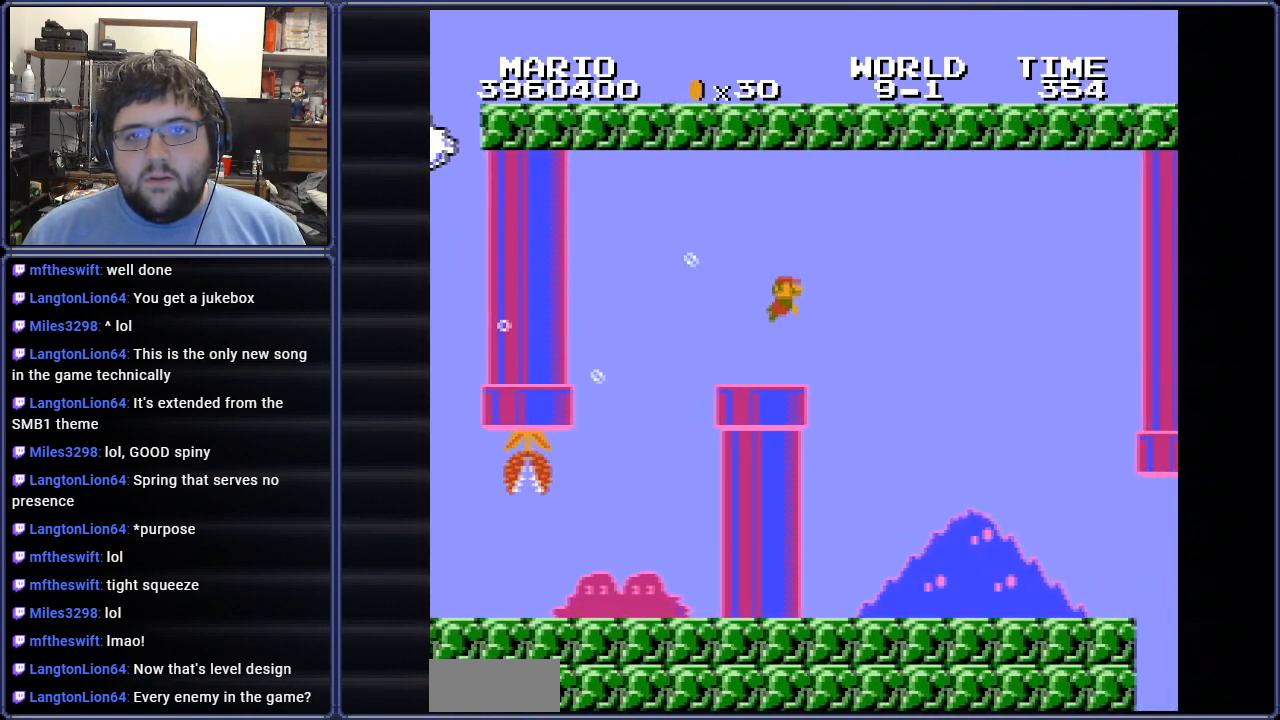
{"buttons": ["B", "DPAD_RIGHT"], "events": []}